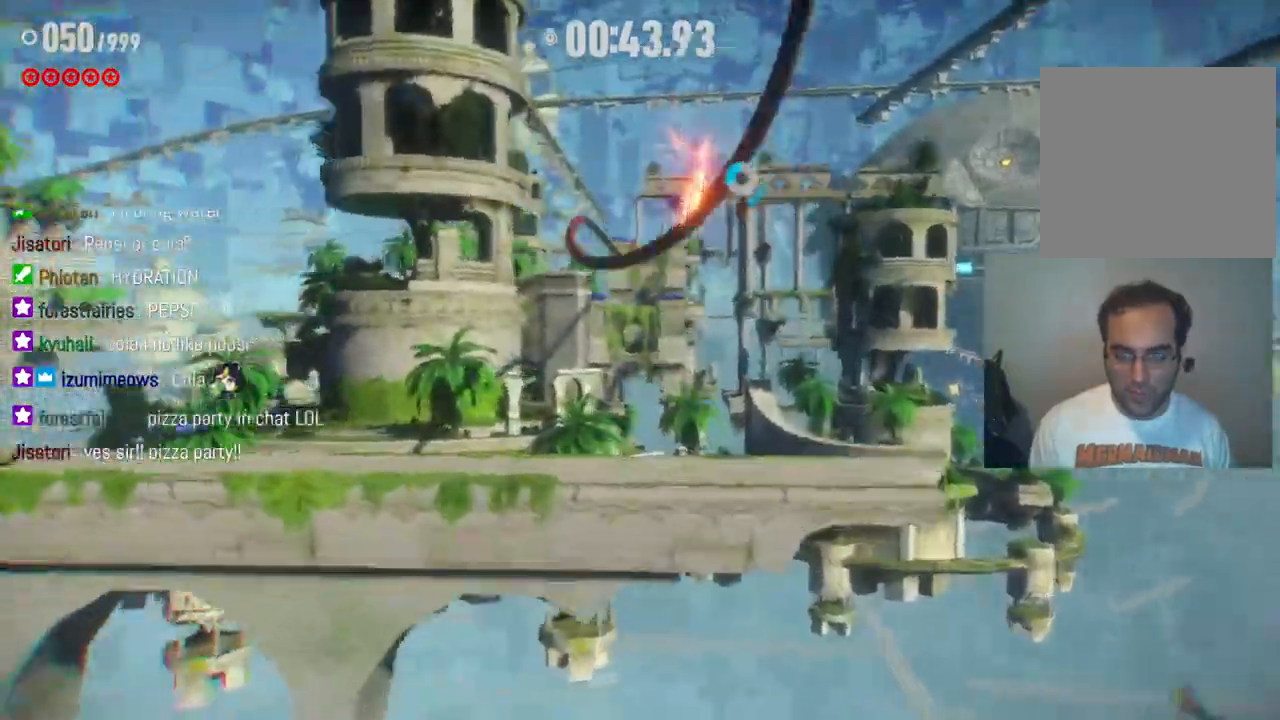
Gameplay with a controller (Xbox layout); each line is a JSON object with the inputs held at the frame after it. "events" lists button and stick changes between this image and that frame as [ms after this image, input, new state], when the widget could be followed in between. Not read: L3 R3.
{"buttons": [], "left_stick": "up", "right_stick": "center", "events": []}
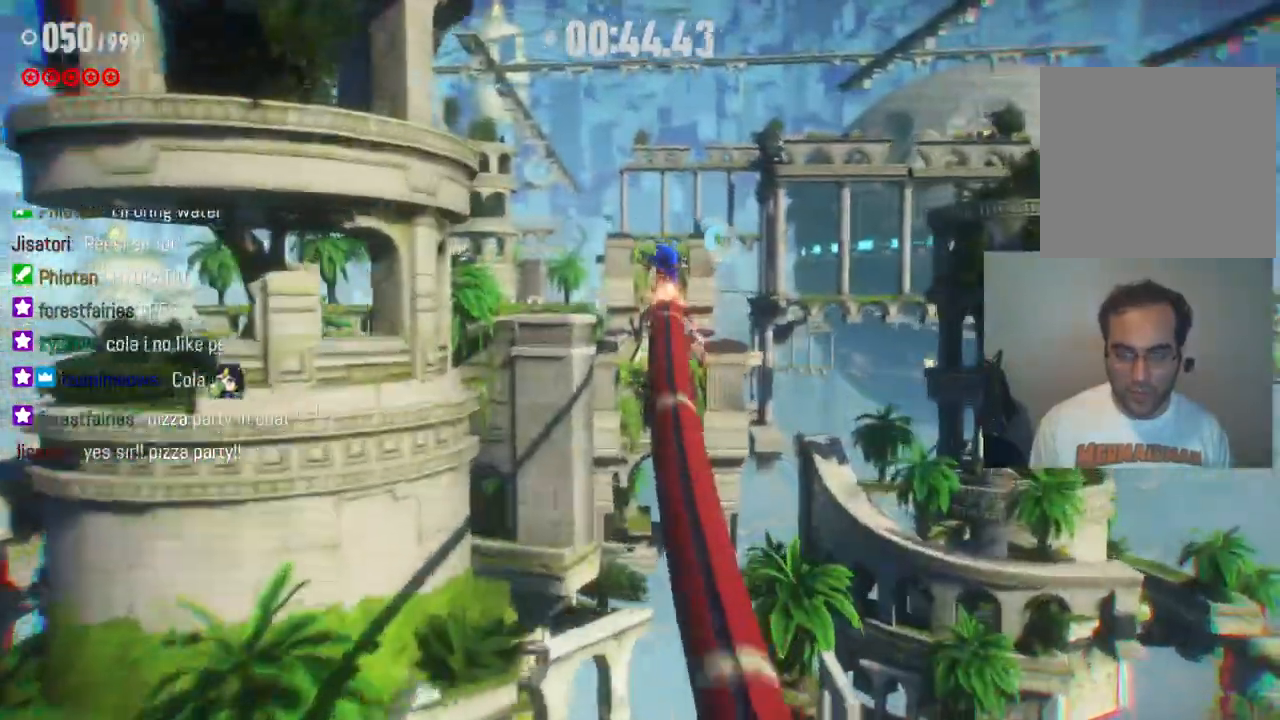
{"buttons": [], "left_stick": "up", "right_stick": "center", "events": []}
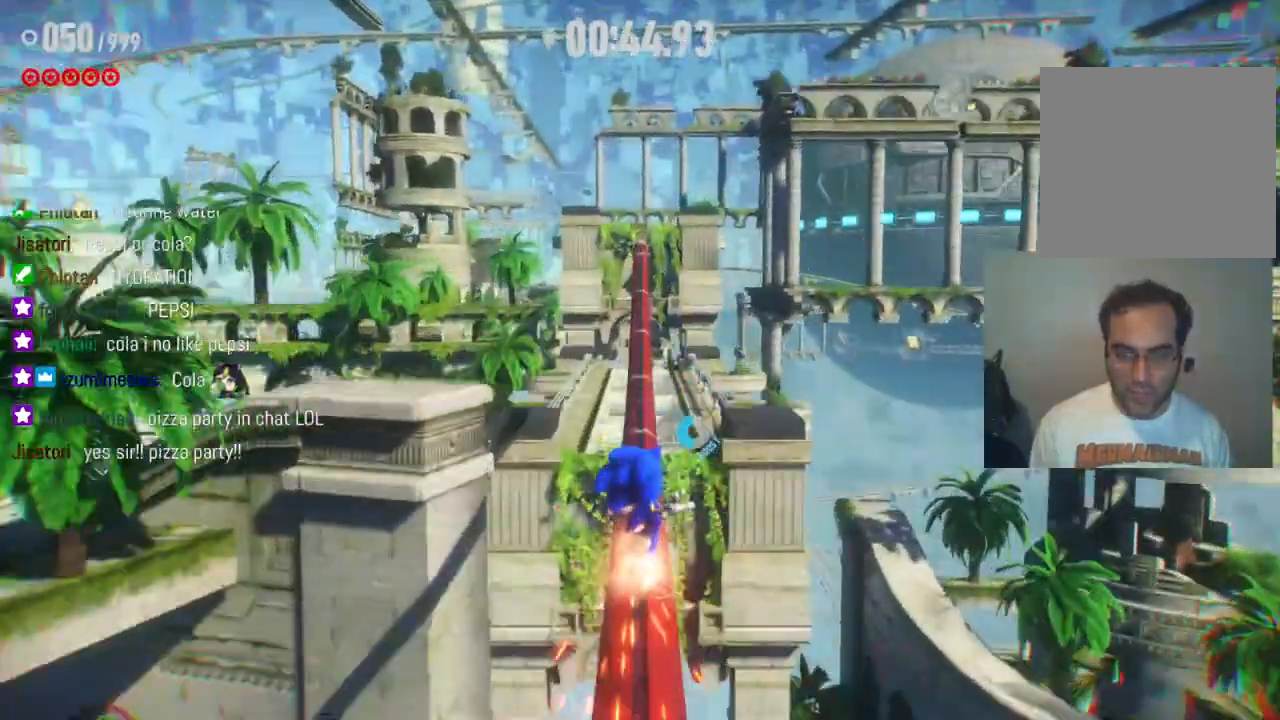
{"buttons": ["A", "R2"], "left_stick": "up", "right_stick": "center", "events": [[33, "R2", "down"], [350, "A", "down"]]}
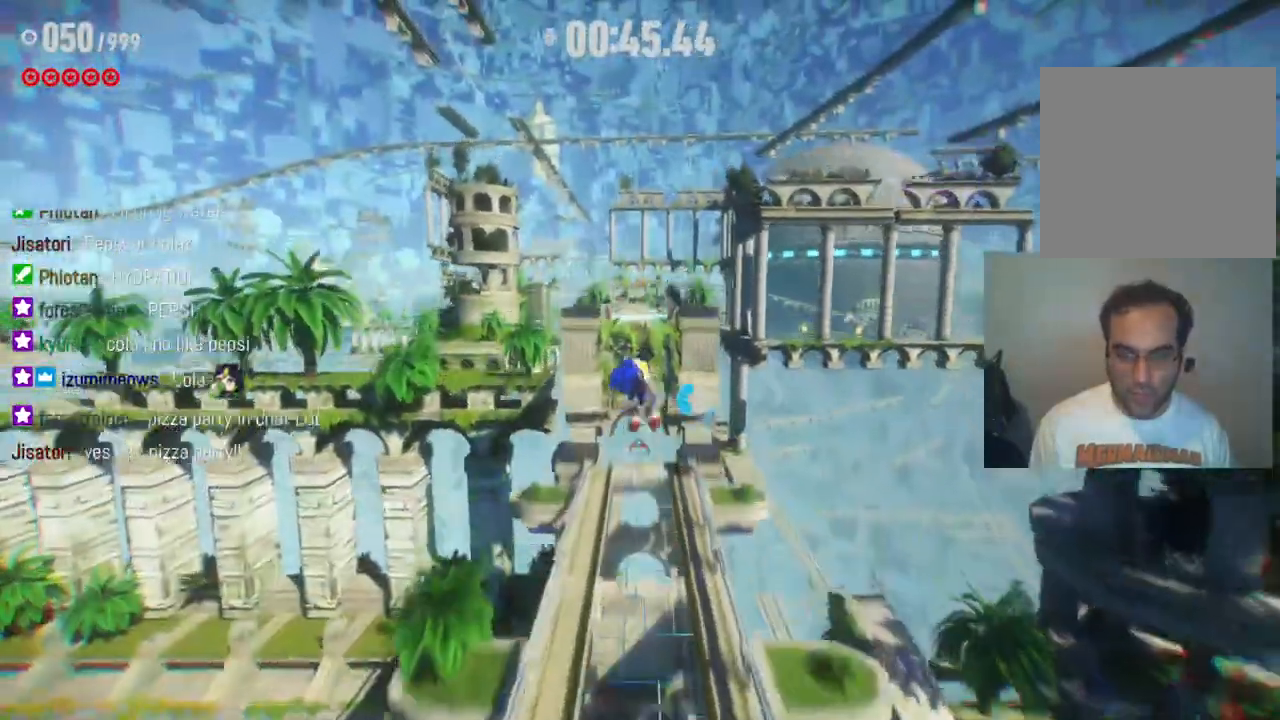
{"buttons": [], "left_stick": "up", "right_stick": "center", "events": [[367, "R2", "up"], [400, "A", "up"]]}
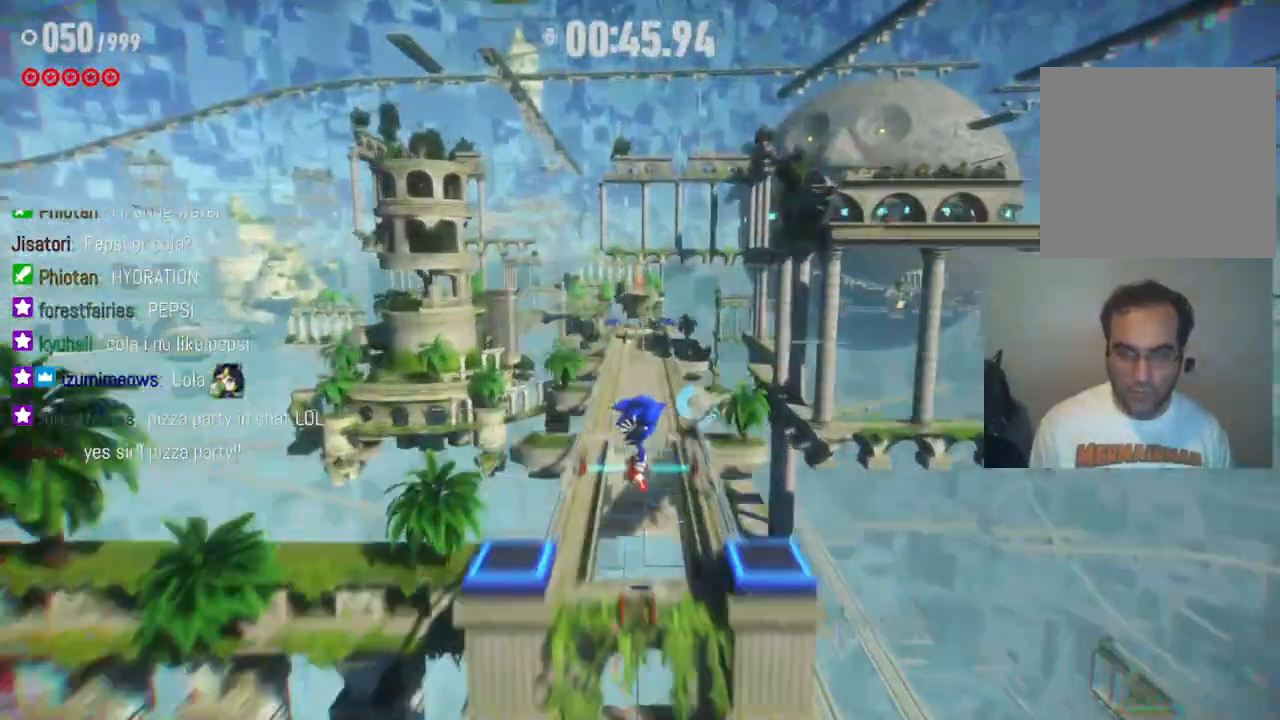
{"buttons": [], "left_stick": "up", "right_stick": "center", "events": []}
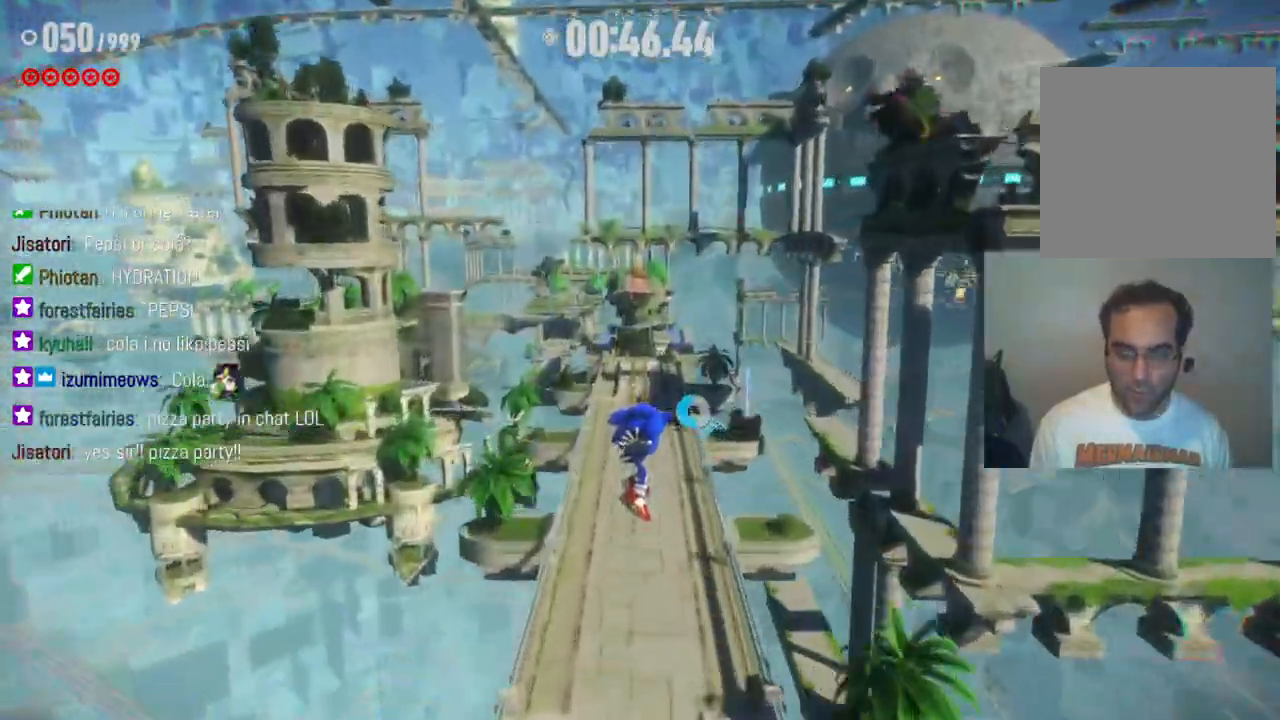
{"buttons": [], "left_stick": "up", "right_stick": "center", "events": []}
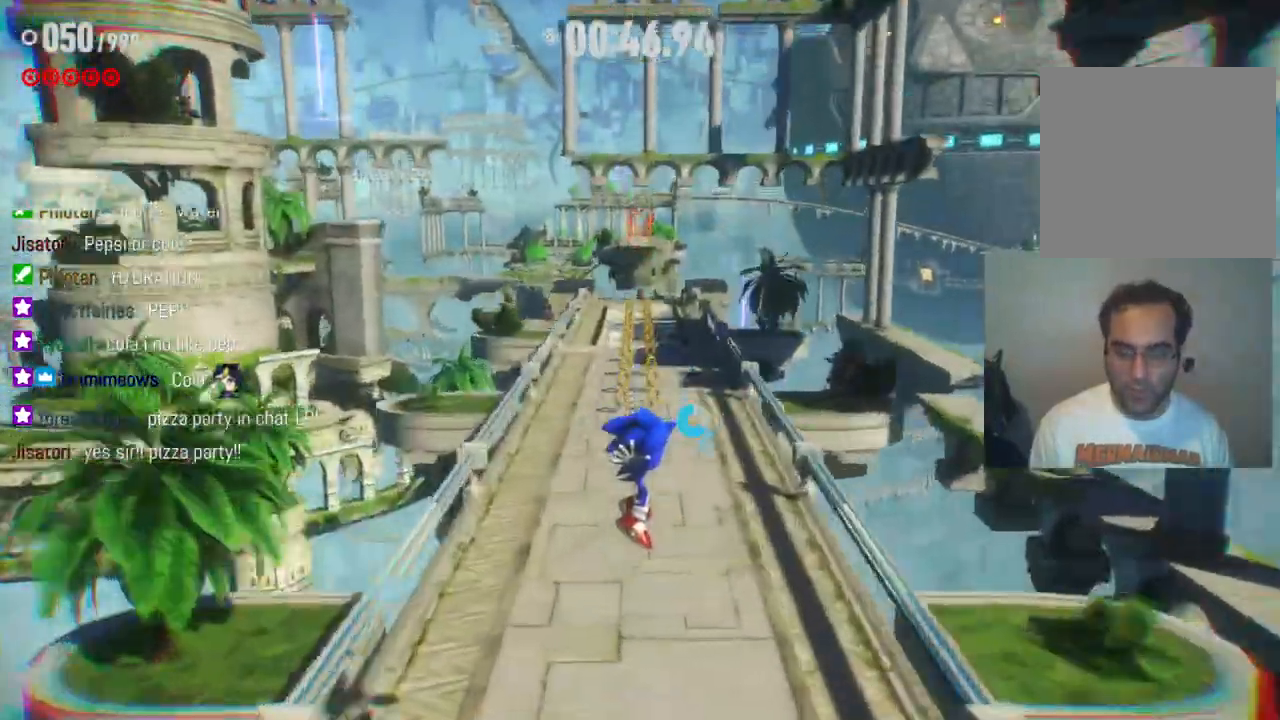
{"buttons": ["R2"], "left_stick": "up", "right_stick": "center", "events": [[183, "R2", "down"]]}
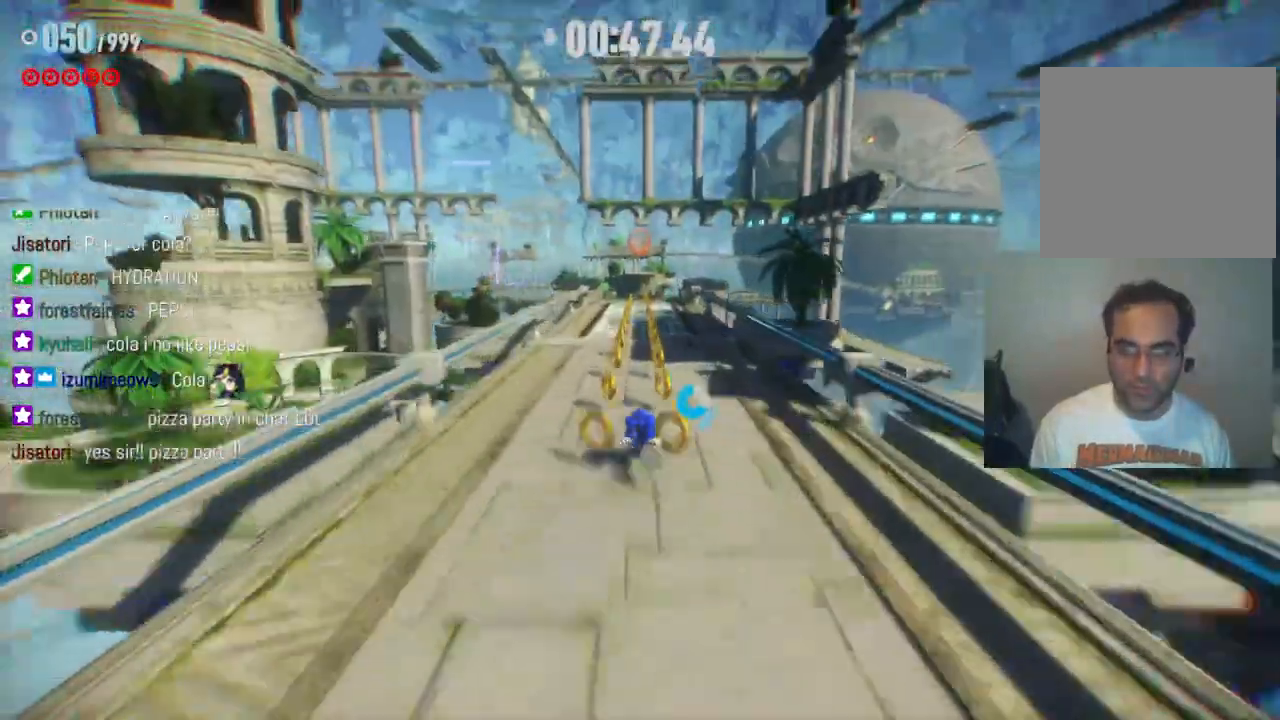
{"buttons": ["R2"], "left_stick": "up", "right_stick": "center", "events": []}
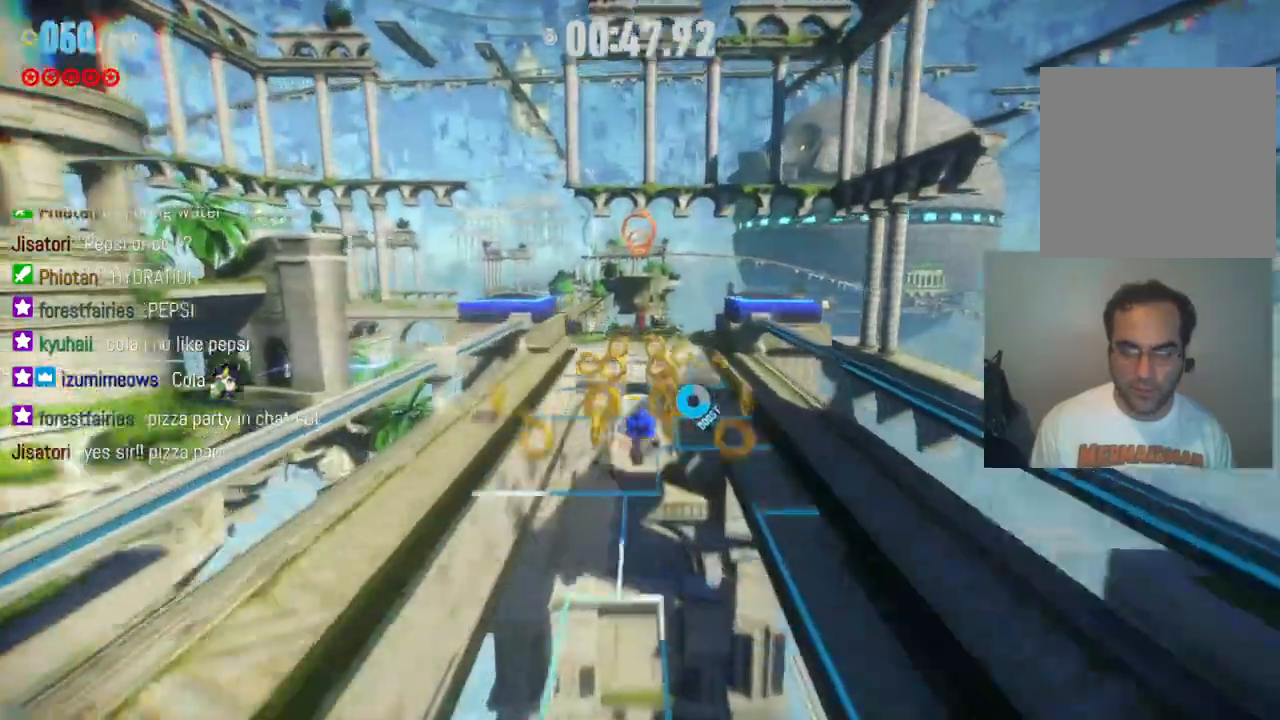
{"buttons": ["A", "R2"], "left_stick": "up", "right_stick": "center", "events": [[300, "A", "down"]]}
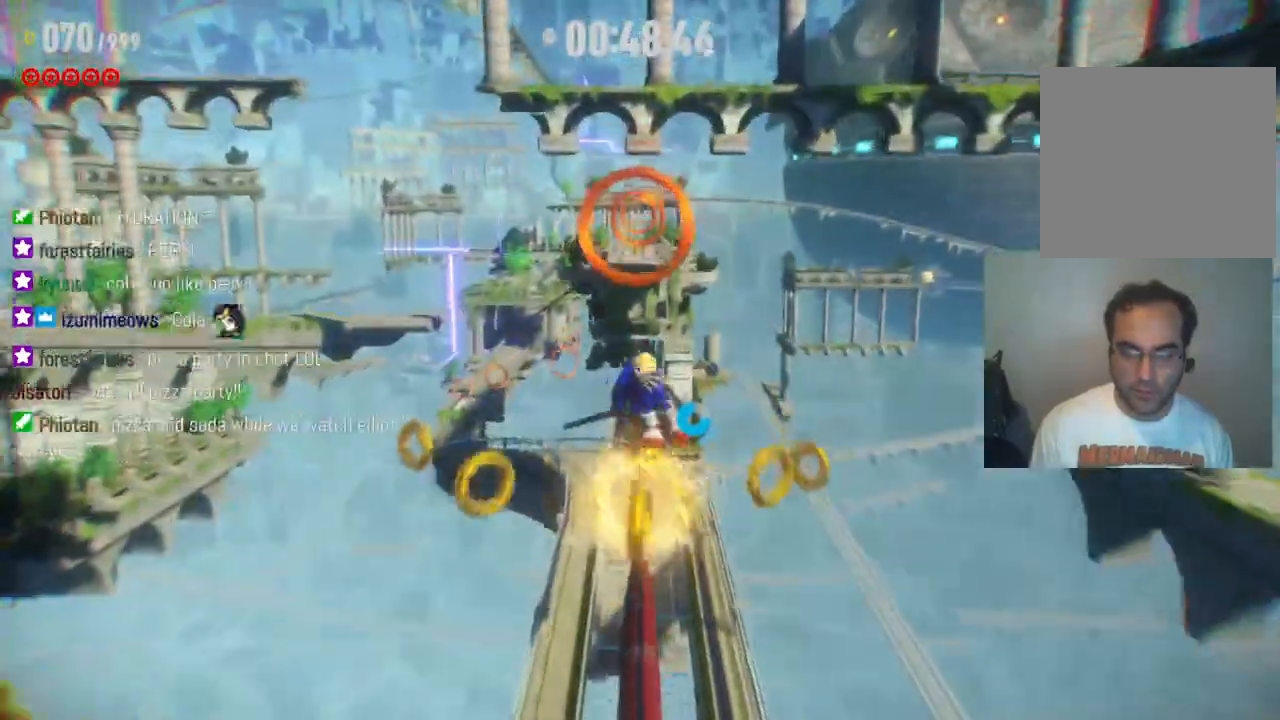
{"buttons": ["R2"], "left_stick": "up", "right_stick": "center", "events": [[483, "A", "up"]]}
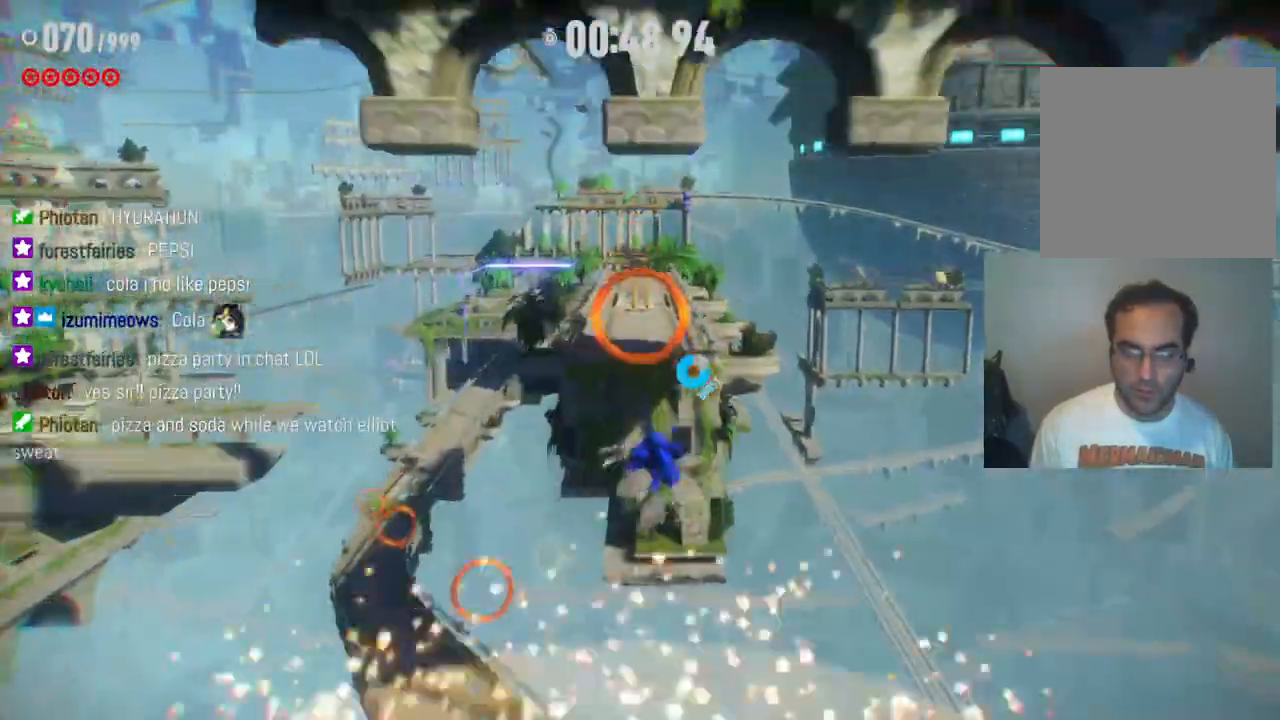
{"buttons": [], "left_stick": "up", "right_stick": "center", "events": [[33, "R2", "up"]]}
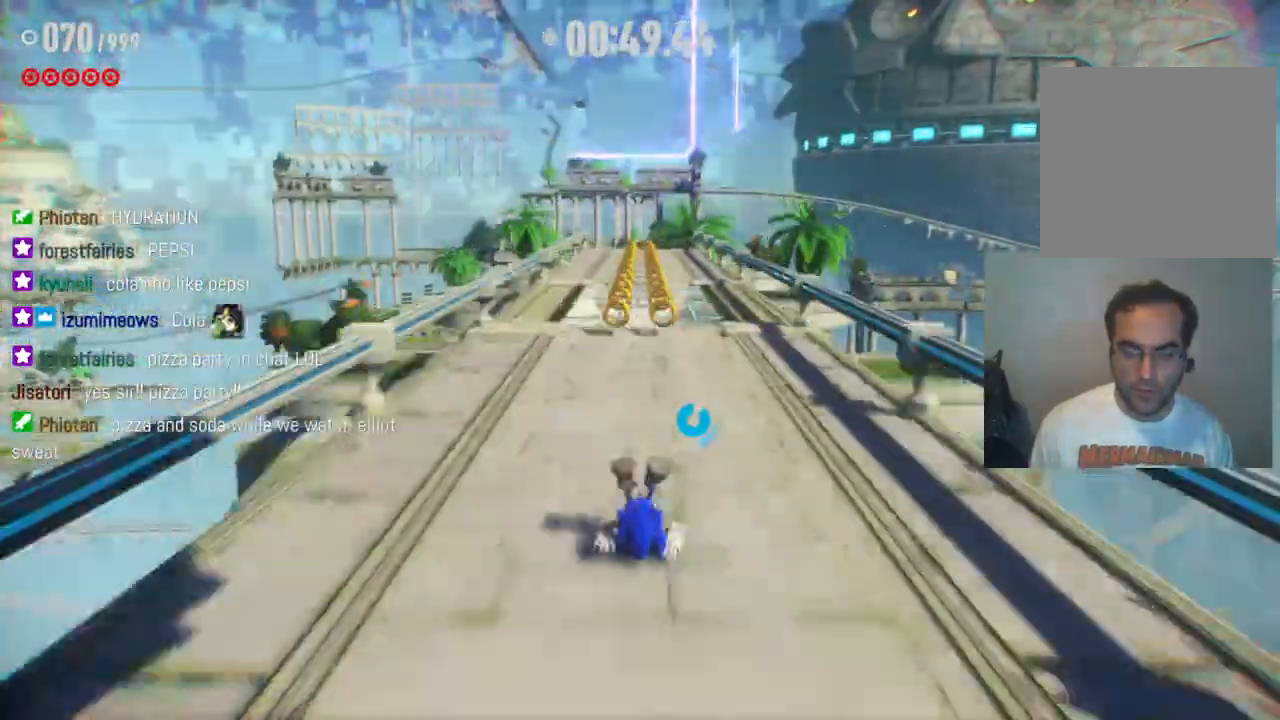
{"buttons": ["R2"], "left_stick": "up", "right_stick": "center", "events": [[83, "R2", "down"]]}
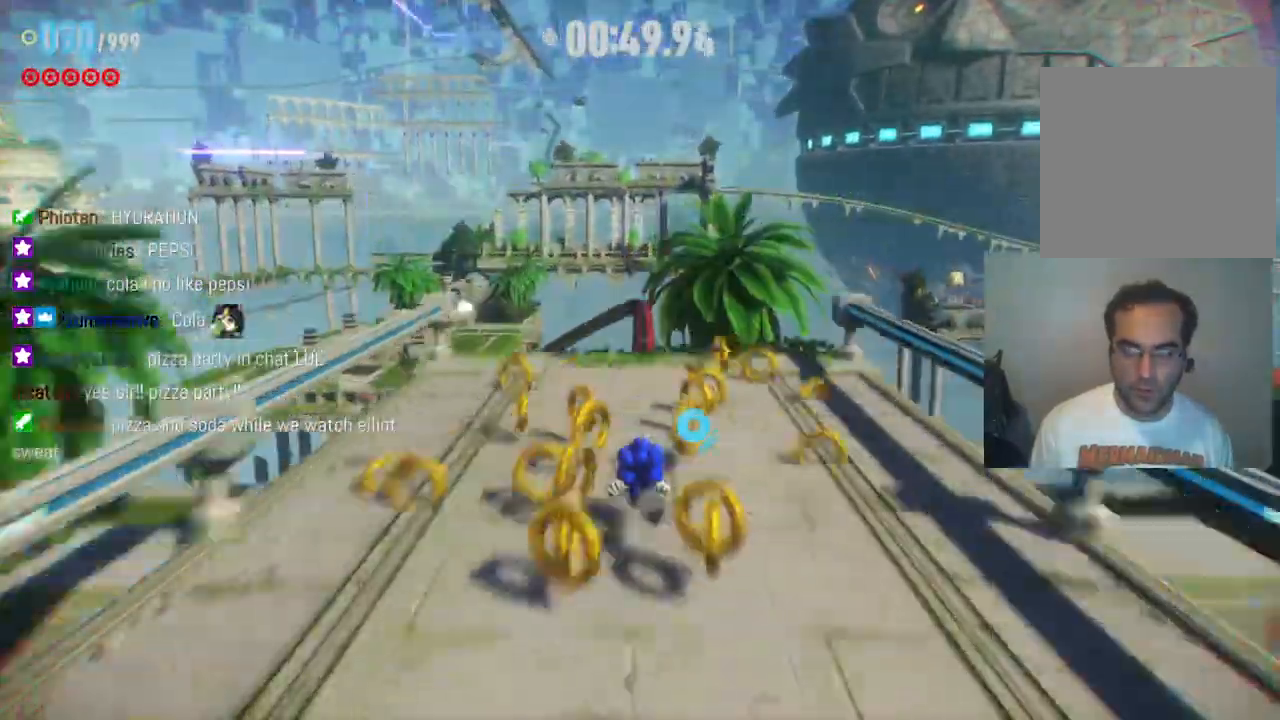
{"buttons": ["R2"], "left_stick": "up-left", "right_stick": "center", "events": [[183, "left_stick", "up-left"]]}
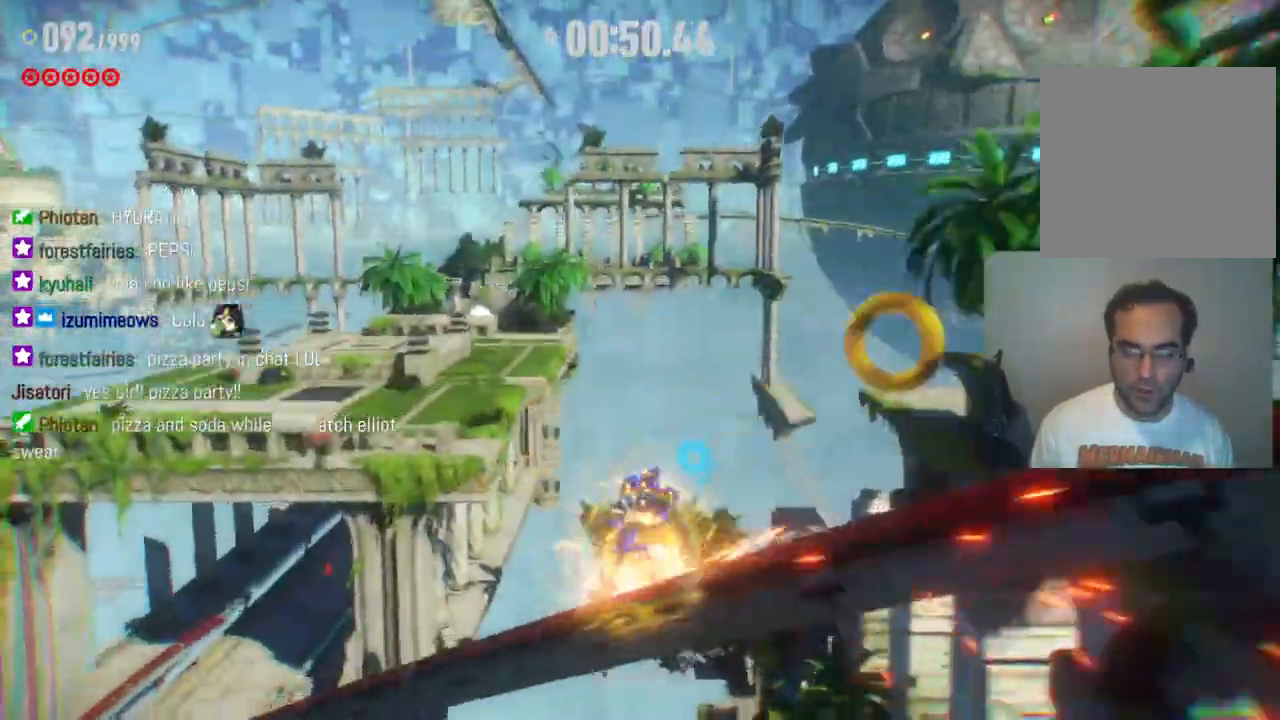
{"buttons": ["R2"], "left_stick": "up-left", "right_stick": "center", "events": [[67, "A", "down"], [350, "R2", "up"], [400, "A", "up"], [483, "R2", "down"]]}
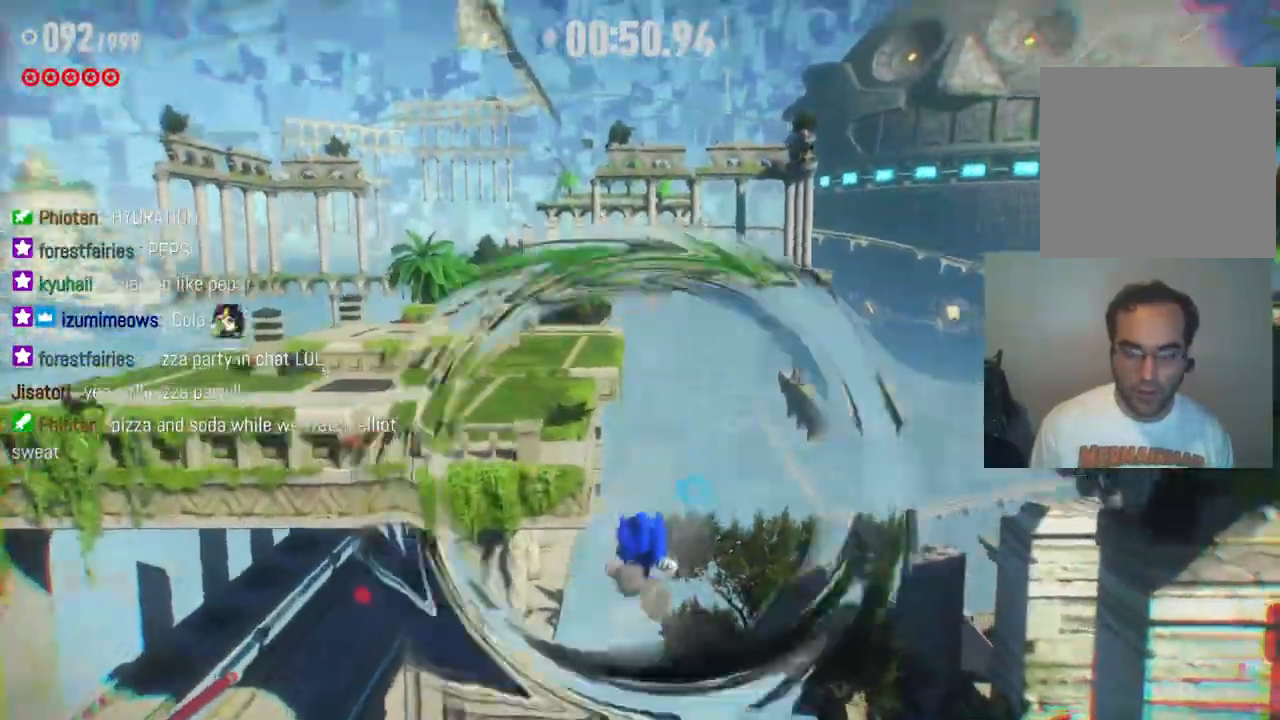
{"buttons": ["R2"], "left_stick": "up-left", "right_stick": "center", "events": []}
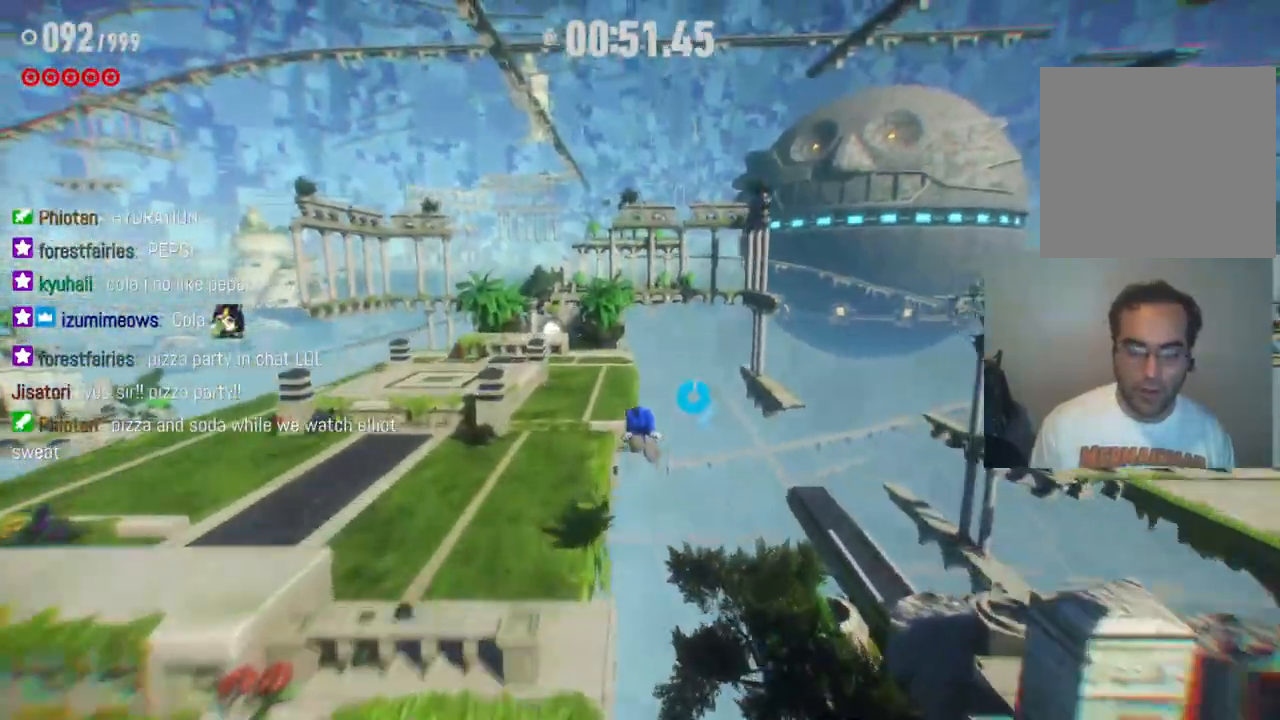
{"buttons": [], "left_stick": "up", "right_stick": "center", "events": [[350, "R2", "up"], [433, "left_stick", "up"]]}
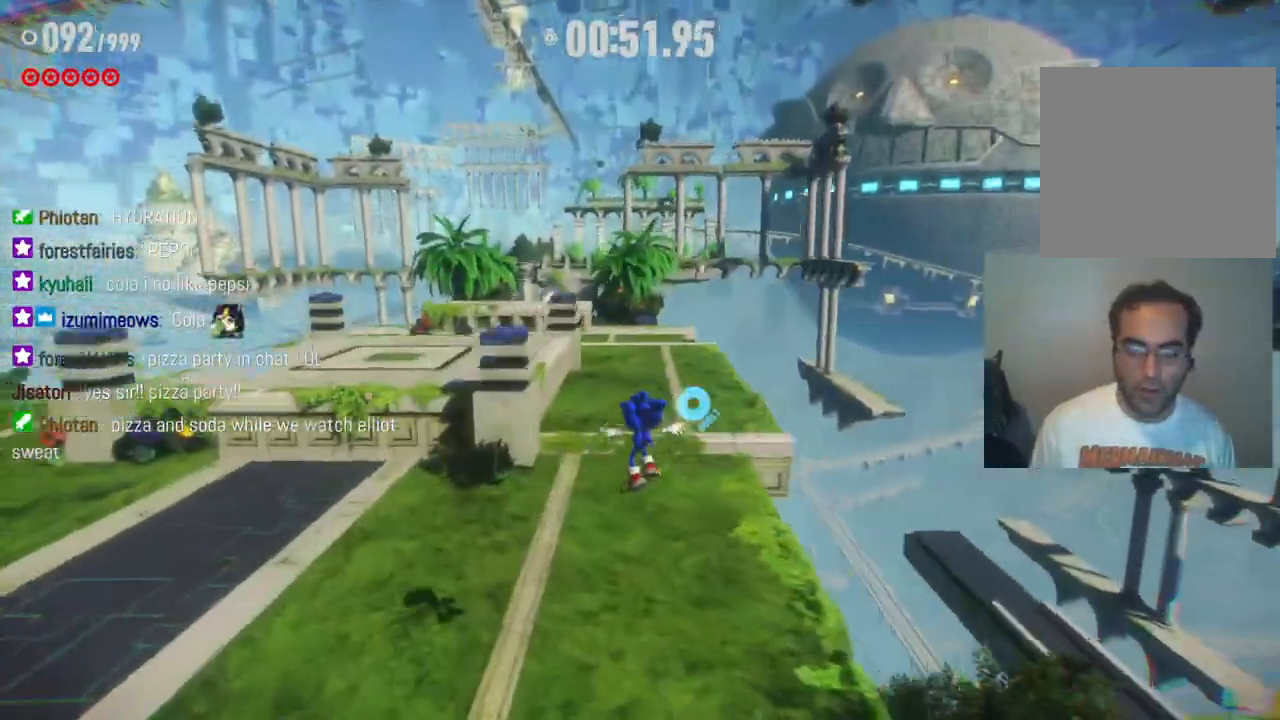
{"buttons": ["R2"], "left_stick": "up", "right_stick": "center", "events": [[283, "R2", "down"]]}
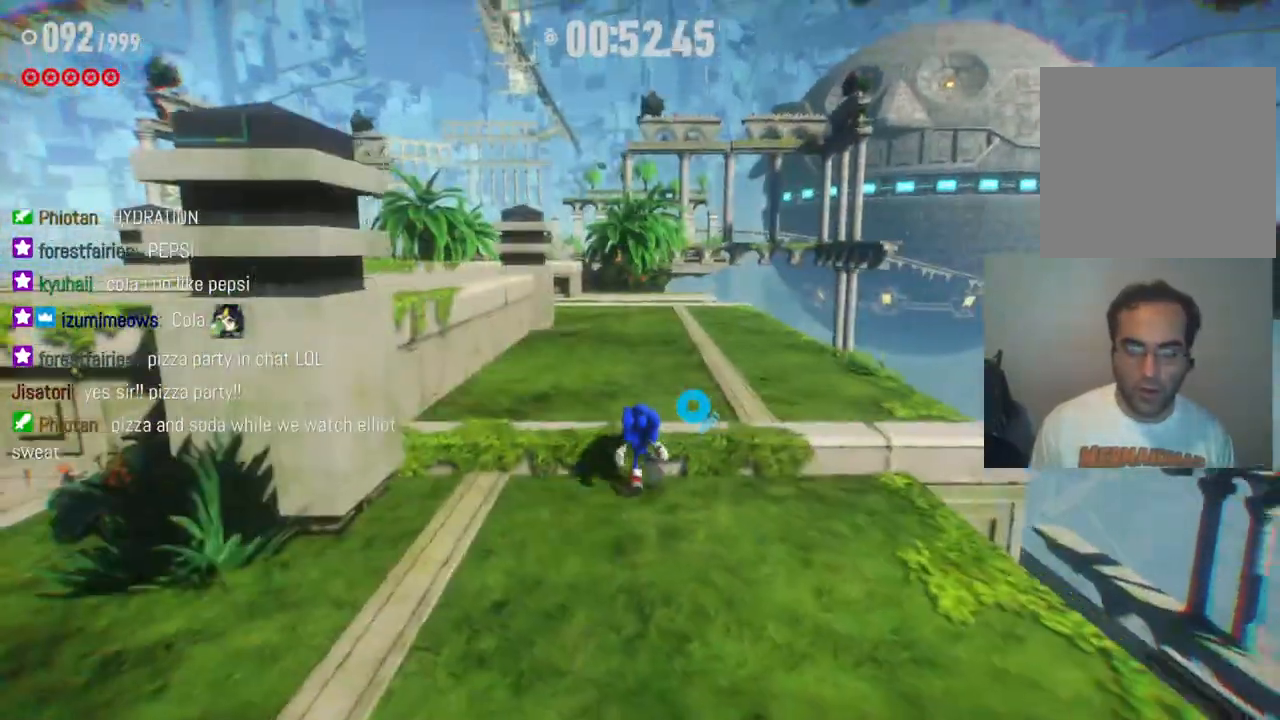
{"buttons": [], "left_stick": "up", "right_stick": "center", "events": [[333, "R2", "up"], [350, "A", "down"], [450, "A", "up"]]}
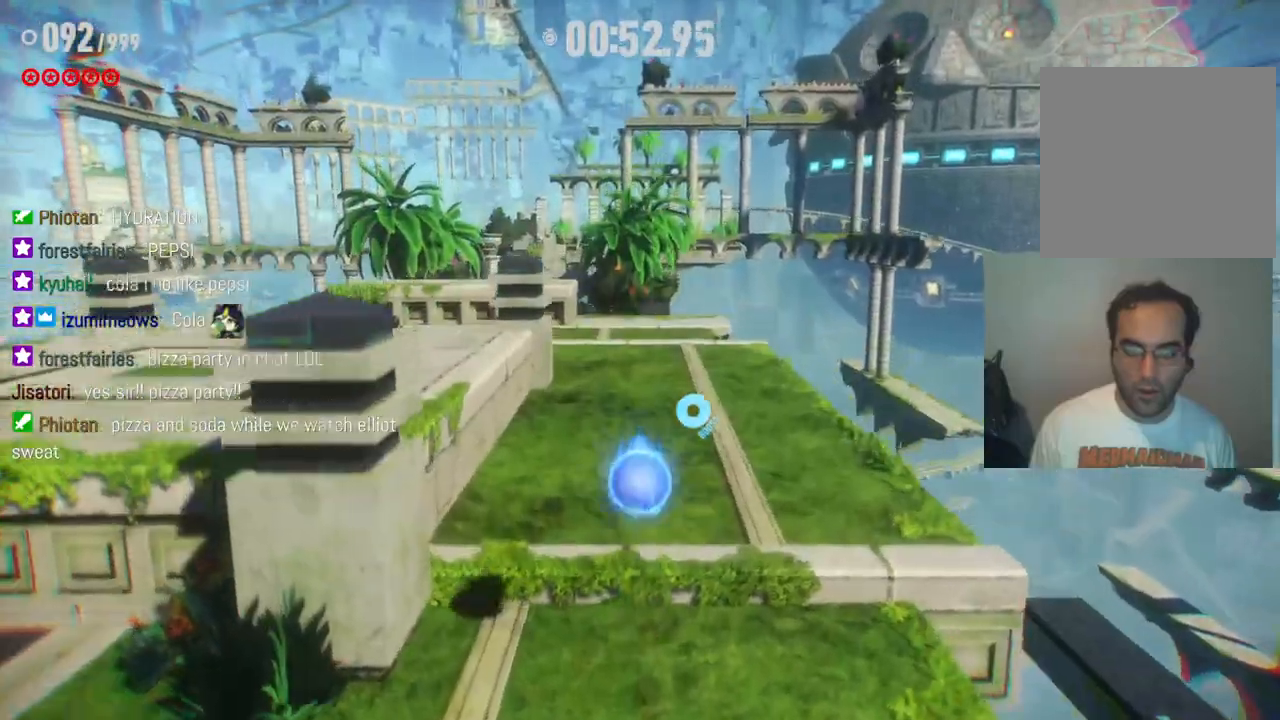
{"buttons": ["R2"], "left_stick": "up-left", "right_stick": "center", "events": [[133, "R2", "down"], [400, "left_stick", "up-left"]]}
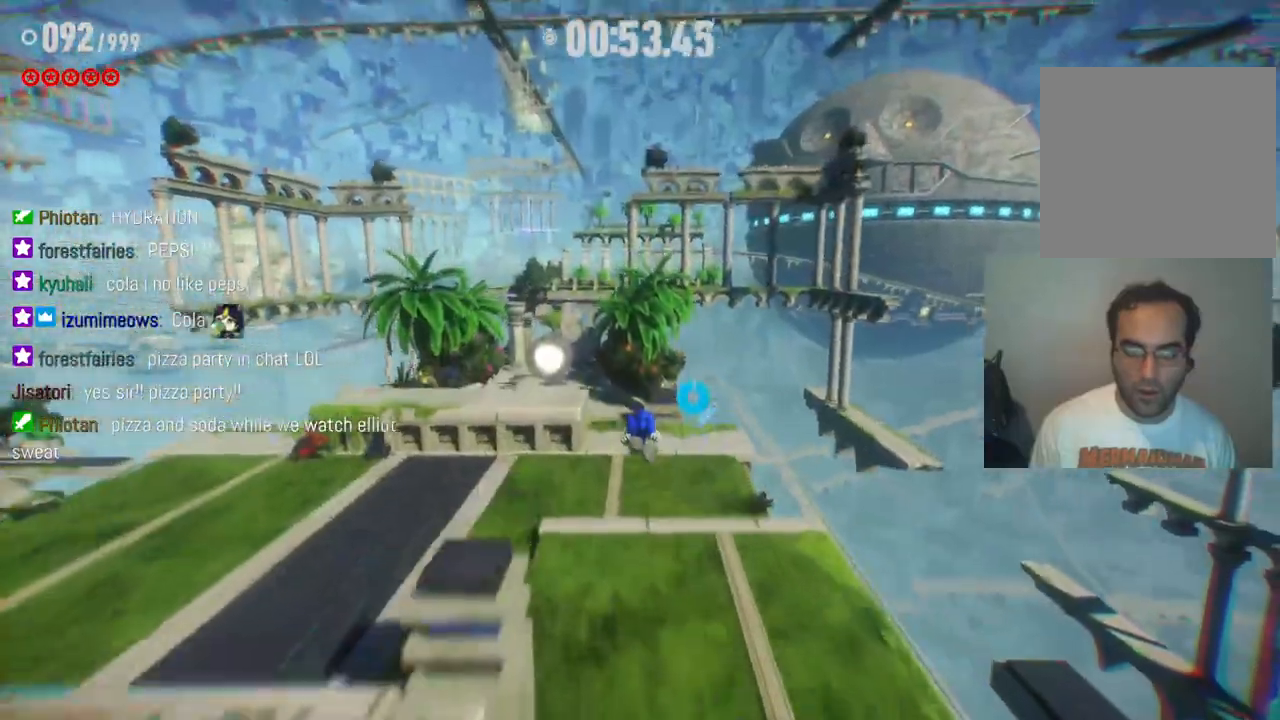
{"buttons": [], "left_stick": "up-left", "right_stick": "center", "events": [[383, "R2", "up"]]}
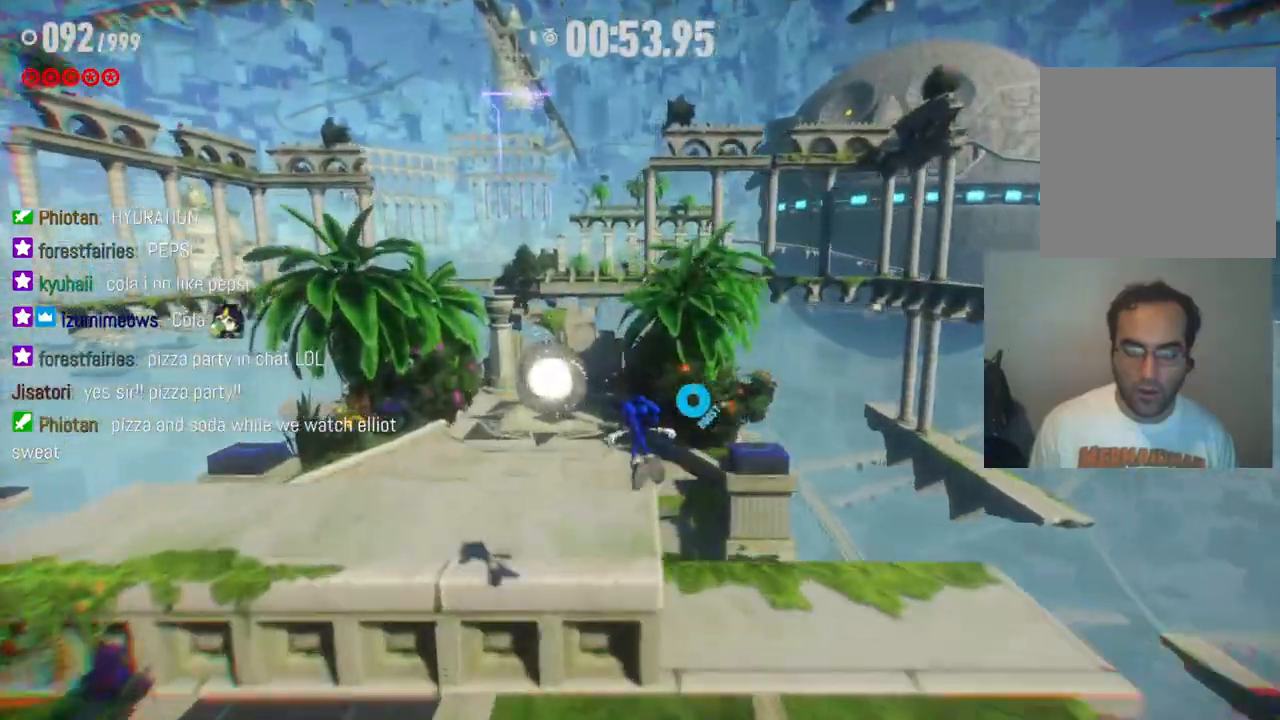
{"buttons": [], "left_stick": "up", "right_stick": "center", "events": [[167, "A", "down"], [167, "left_stick", "up"], [267, "A", "up"]]}
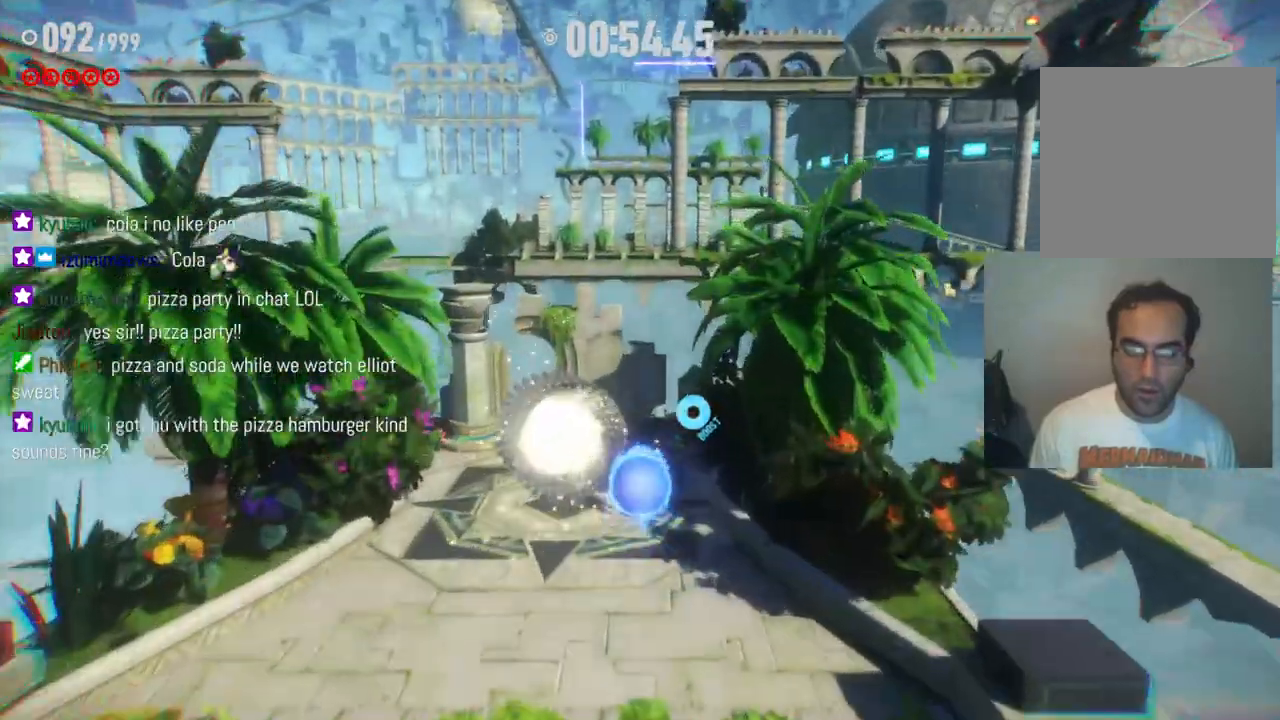
{"buttons": [], "left_stick": "up", "right_stick": "center", "events": [[267, "R2", "down"], [450, "R2", "up"]]}
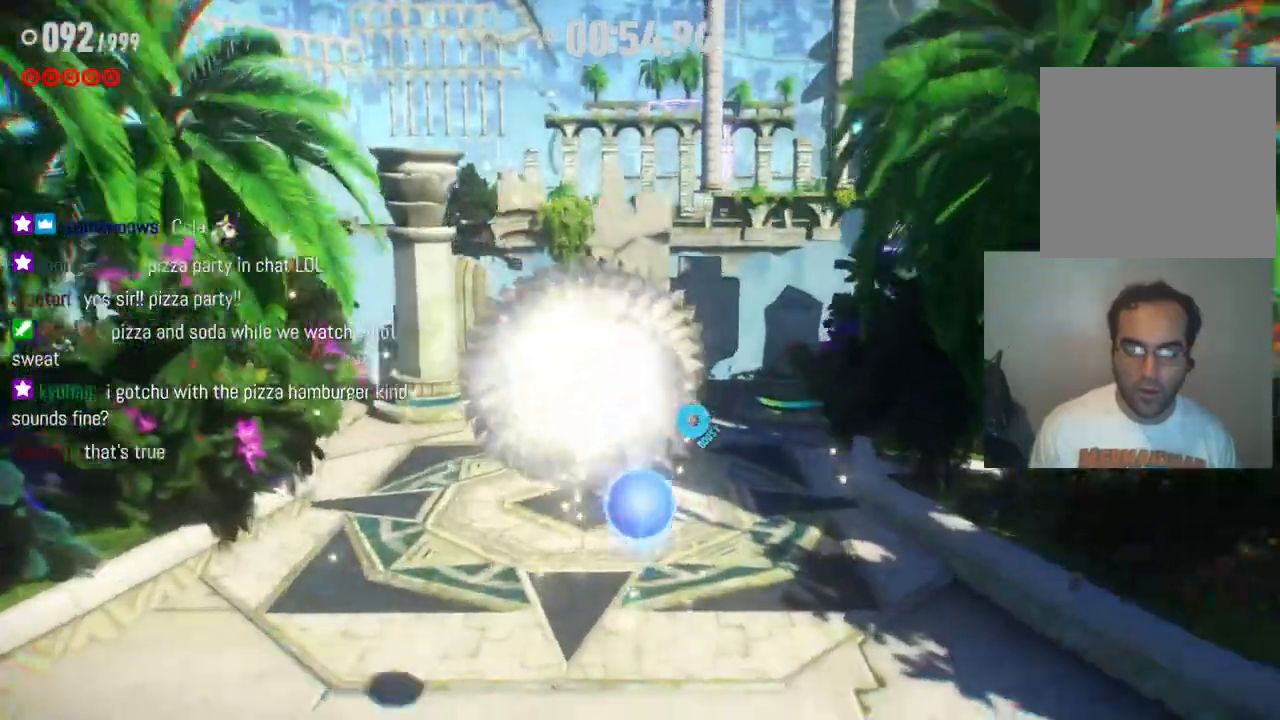
{"buttons": [], "left_stick": "up", "right_stick": "center", "events": [[133, "A", "down"], [200, "A", "up"]]}
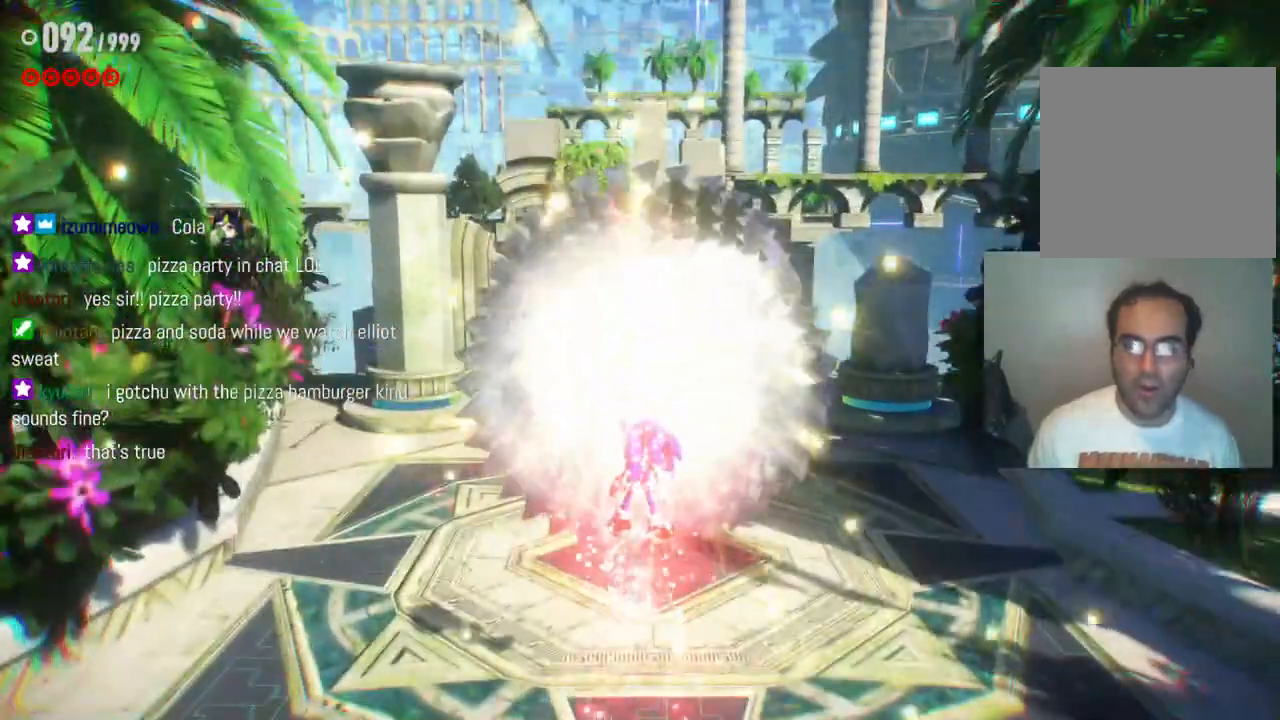
{"buttons": [], "left_stick": "center", "right_stick": "center", "events": [[183, "left_stick", "center"]]}